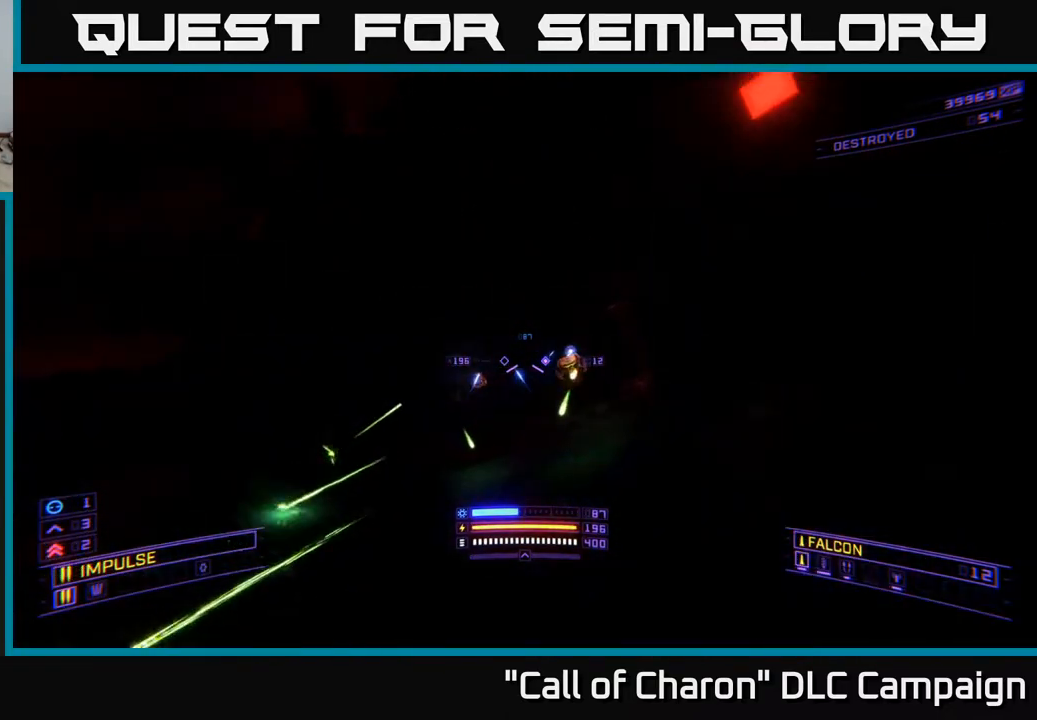
Gameplay with a controller (Xbox layout); each line is a JSON object with the inputs held at the frame after it. "events" lists button and stick changes between this image and that frame as [ms after this image, input, new state], when the widget could be followed in between.
{"buttons": ["X", "R2"], "left_stick": "up-left", "right_stick": "center", "events": [[83, "B", "up"], [167, "right_stick", "right"], [233, "X", "down"], [333, "right_stick", "up"], [383, "right_stick", "center"], [433, "R2", "down"], [433, "left_stick", "up-left"]]}
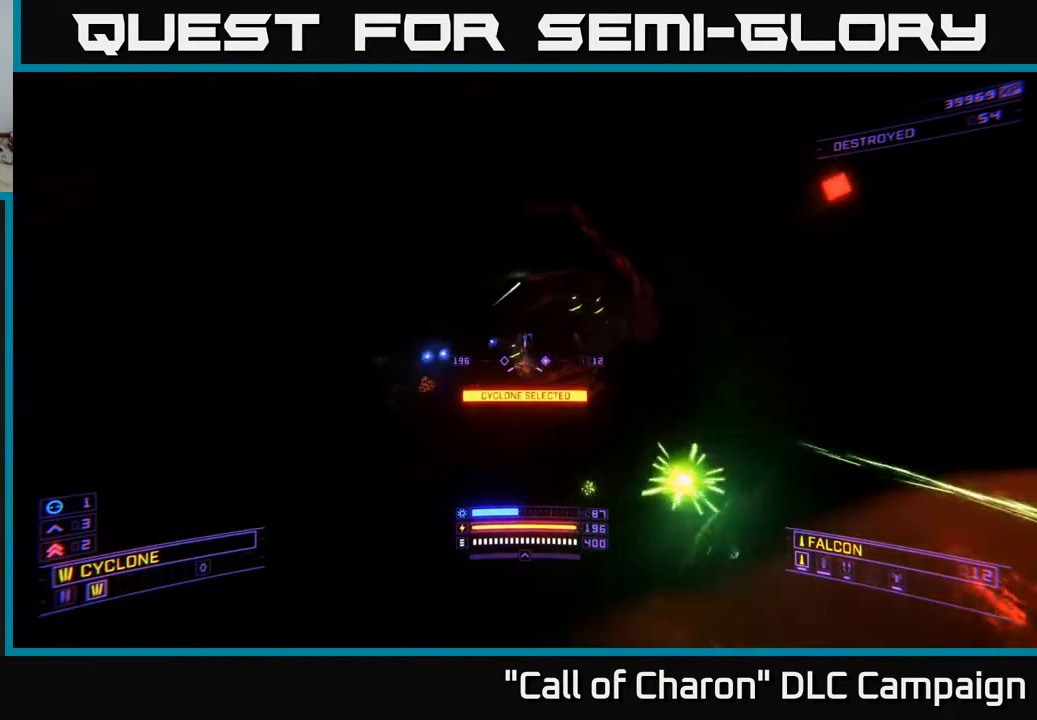
{"buttons": ["R2"], "left_stick": "right", "right_stick": "center", "events": [[83, "R2", "up"], [117, "left_stick", "up"], [117, "right_stick", "up"], [233, "left_stick", "up-left"], [300, "R2", "down"], [317, "X", "up"], [333, "left_stick", "center"], [333, "right_stick", "center"], [433, "left_stick", "right"]]}
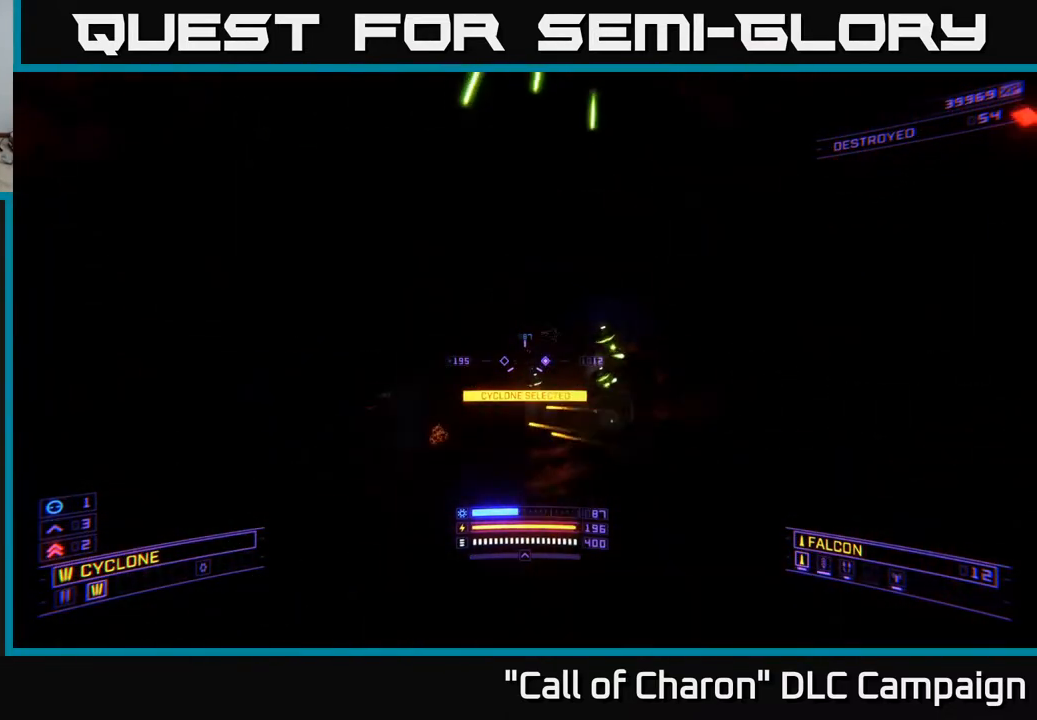
{"buttons": ["A", "R2"], "left_stick": "down-right", "right_stick": "center", "events": [[50, "right_stick", "down-right"], [150, "right_stick", "down"], [233, "A", "down"], [283, "right_stick", "center"], [367, "left_stick", "down-right"]]}
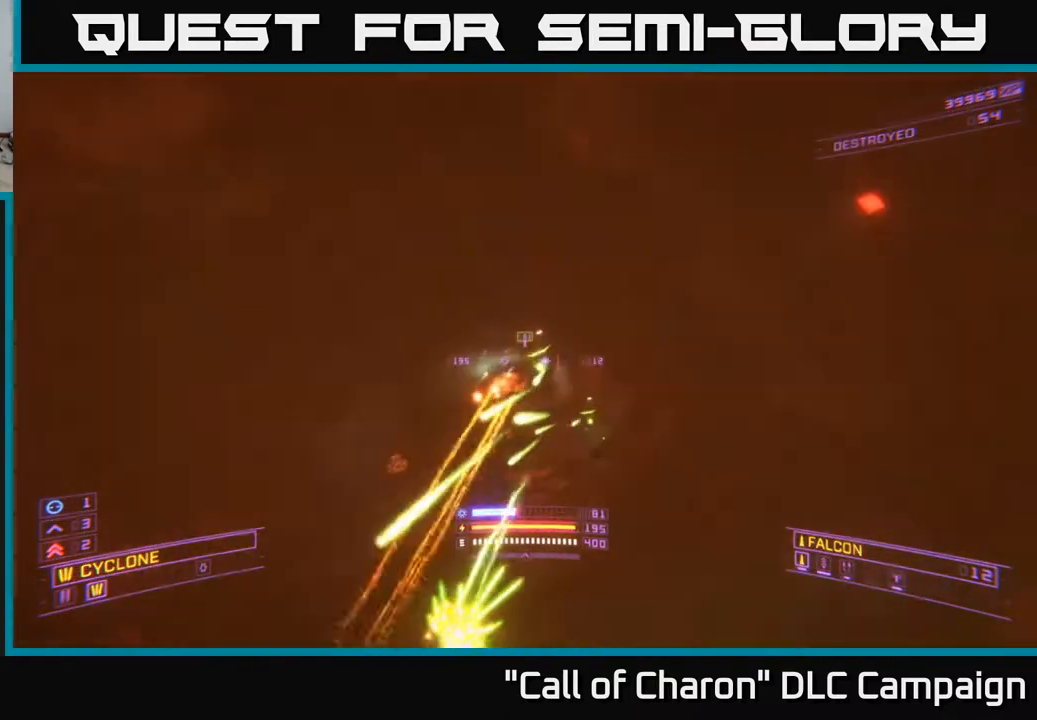
{"buttons": ["X", "R2"], "left_stick": "right", "right_stick": "center", "events": [[100, "right_stick", "left"], [117, "left_stick", "down"], [150, "A", "up"], [150, "right_stick", "down-left"], [267, "left_stick", "center"], [300, "right_stick", "down"], [350, "left_stick", "up"], [383, "X", "down"], [450, "right_stick", "center"], [467, "left_stick", "right"]]}
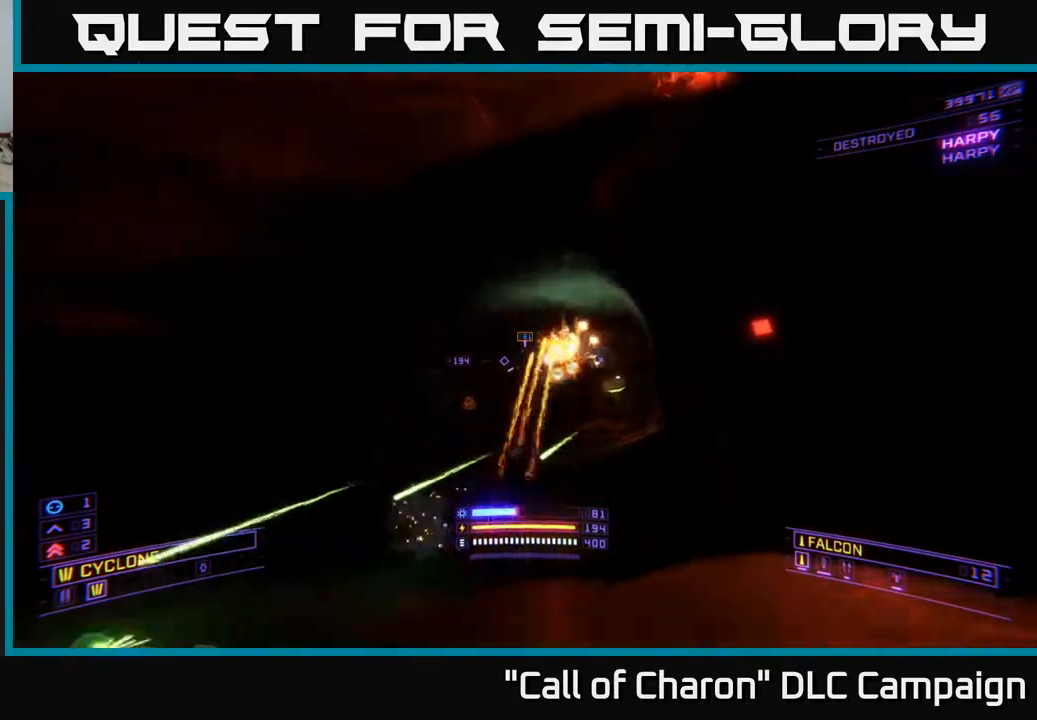
{"buttons": [], "left_stick": "left", "right_stick": "down-right", "events": [[117, "R2", "up"], [200, "left_stick", "down-right"], [217, "X", "up"], [250, "right_stick", "up"], [350, "left_stick", "center"], [400, "right_stick", "right"], [450, "right_stick", "down-right"], [483, "left_stick", "left"]]}
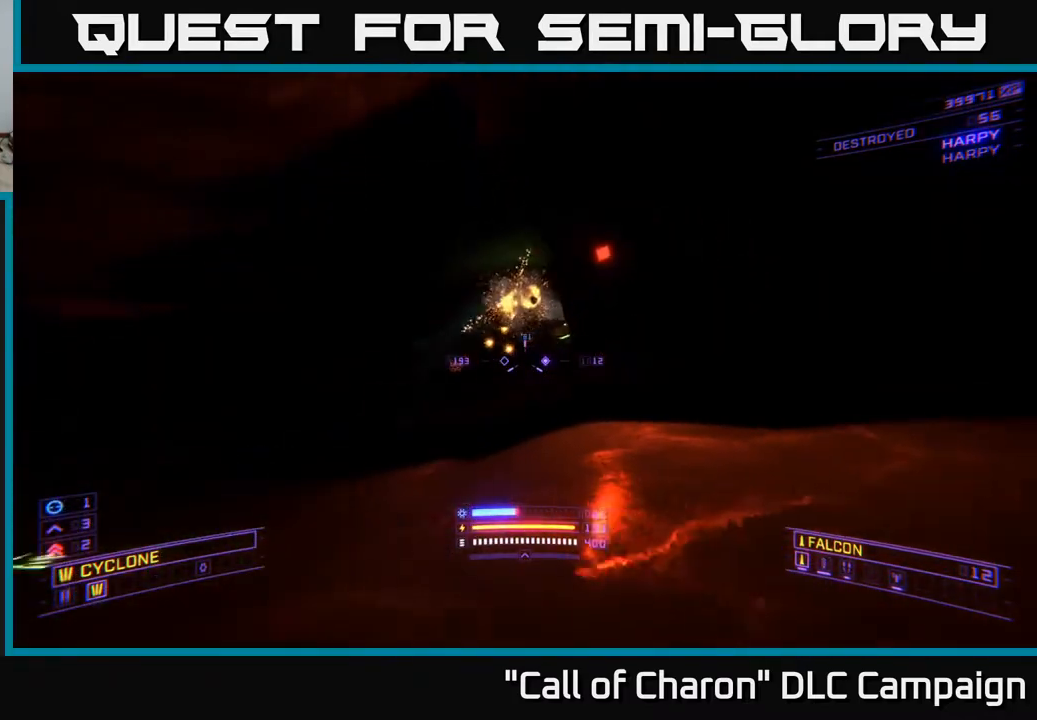
{"buttons": ["R2"], "left_stick": "up-left", "right_stick": "right", "events": [[17, "right_stick", "center"], [83, "A", "down"], [233, "left_stick", "up-left"], [250, "right_stick", "up-right"], [350, "A", "up"], [350, "R2", "down"], [367, "right_stick", "right"]]}
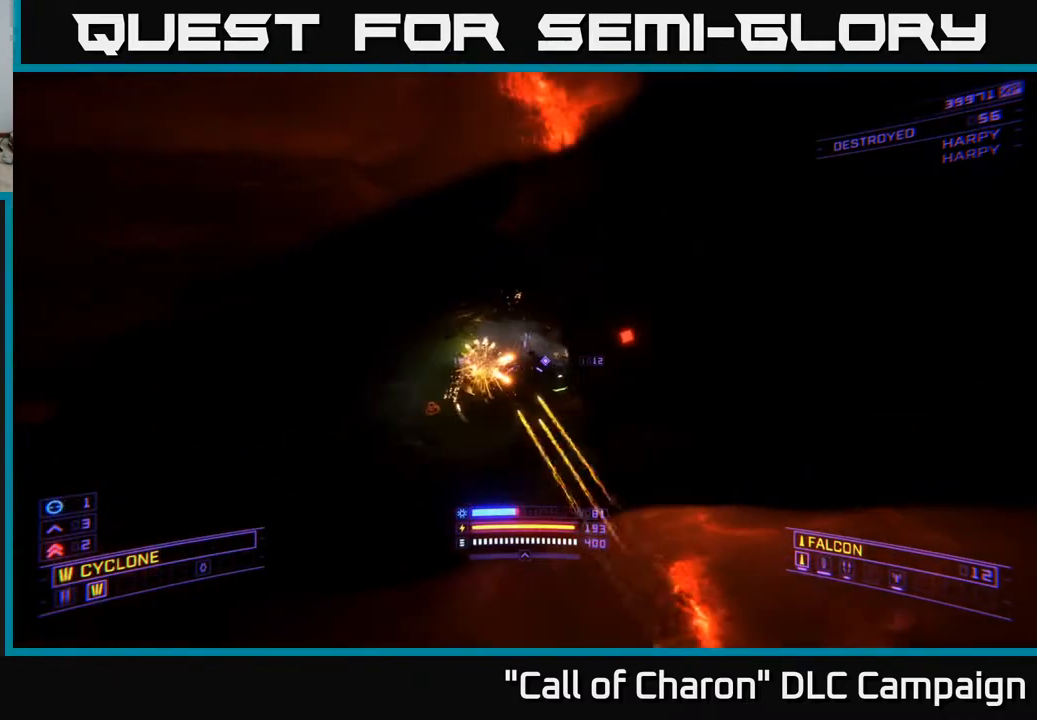
{"buttons": ["X", "R2"], "left_stick": "up-left", "right_stick": "center", "events": [[50, "X", "down"], [100, "right_stick", "center"], [367, "right_stick", "up-right"], [467, "right_stick", "center"]]}
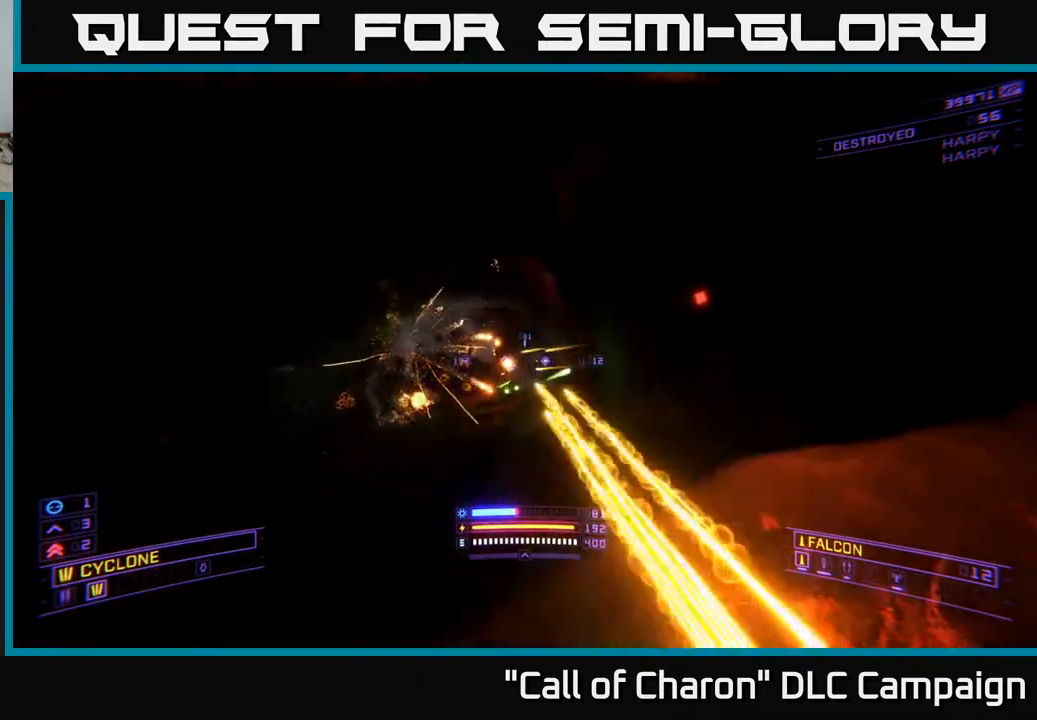
{"buttons": ["R2"], "left_stick": "up-left", "right_stick": "center", "events": [[100, "right_stick", "up"], [183, "X", "up"], [433, "right_stick", "center"]]}
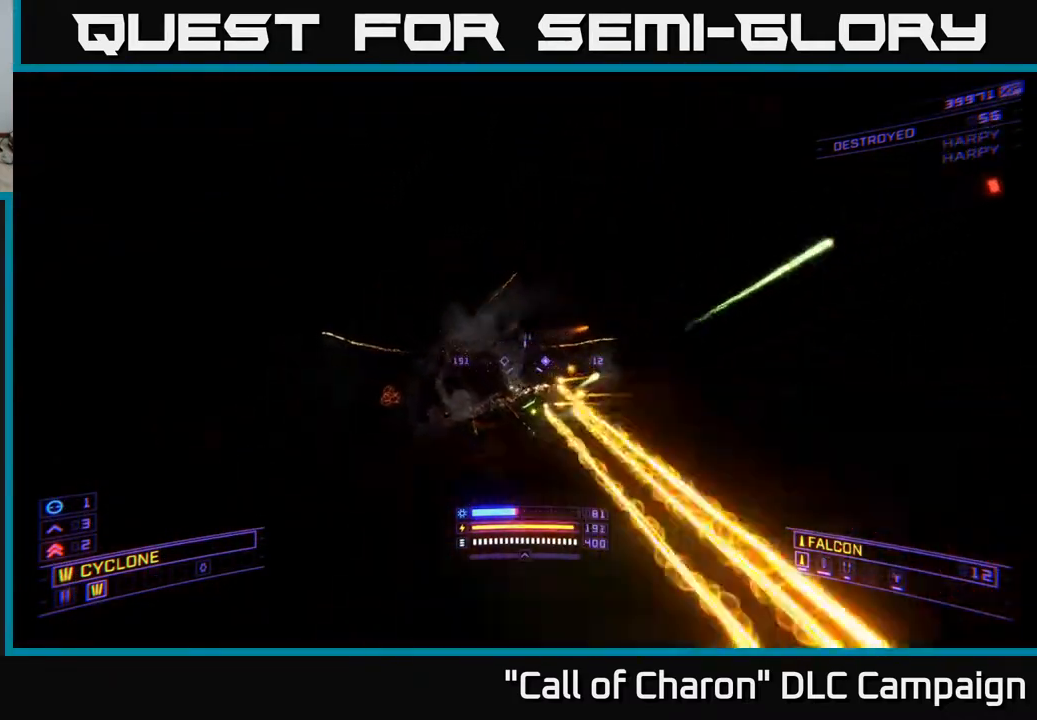
{"buttons": ["A"], "left_stick": "right", "right_stick": "down-right", "events": [[17, "right_stick", "down"], [133, "R2", "up"], [183, "right_stick", "center"], [233, "left_stick", "right"], [333, "A", "down"], [350, "right_stick", "down-right"]]}
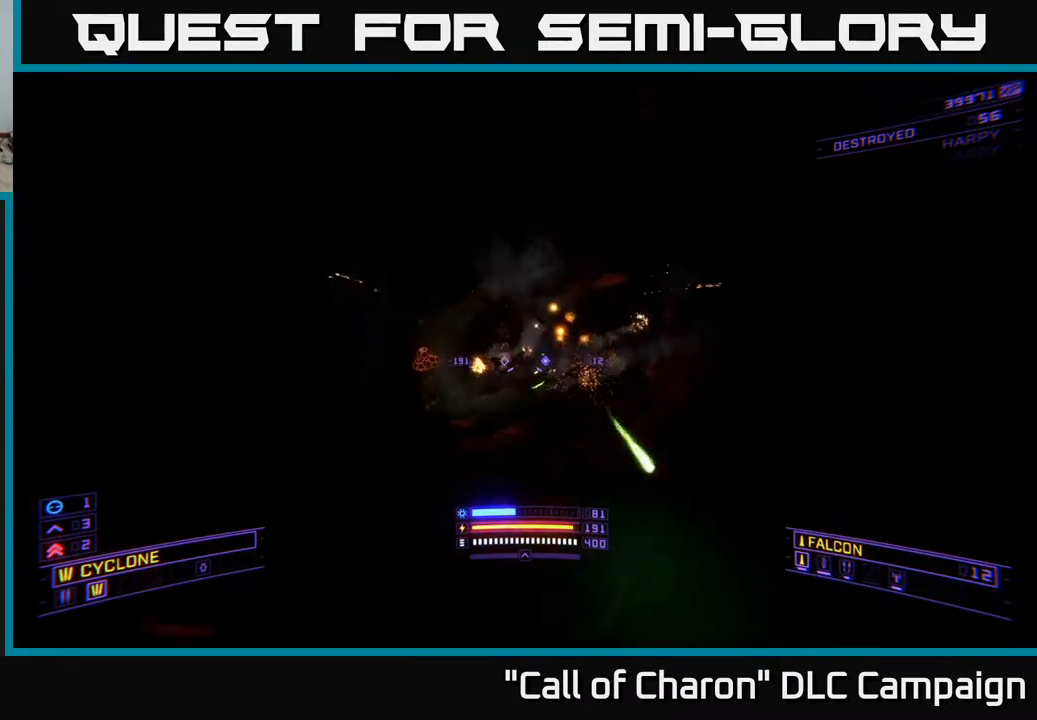
{"buttons": ["X", "R2"], "left_stick": "right", "right_stick": "center", "events": [[17, "right_stick", "center"], [33, "R2", "down"], [83, "A", "up"], [150, "right_stick", "left"], [300, "X", "down"], [333, "right_stick", "center"]]}
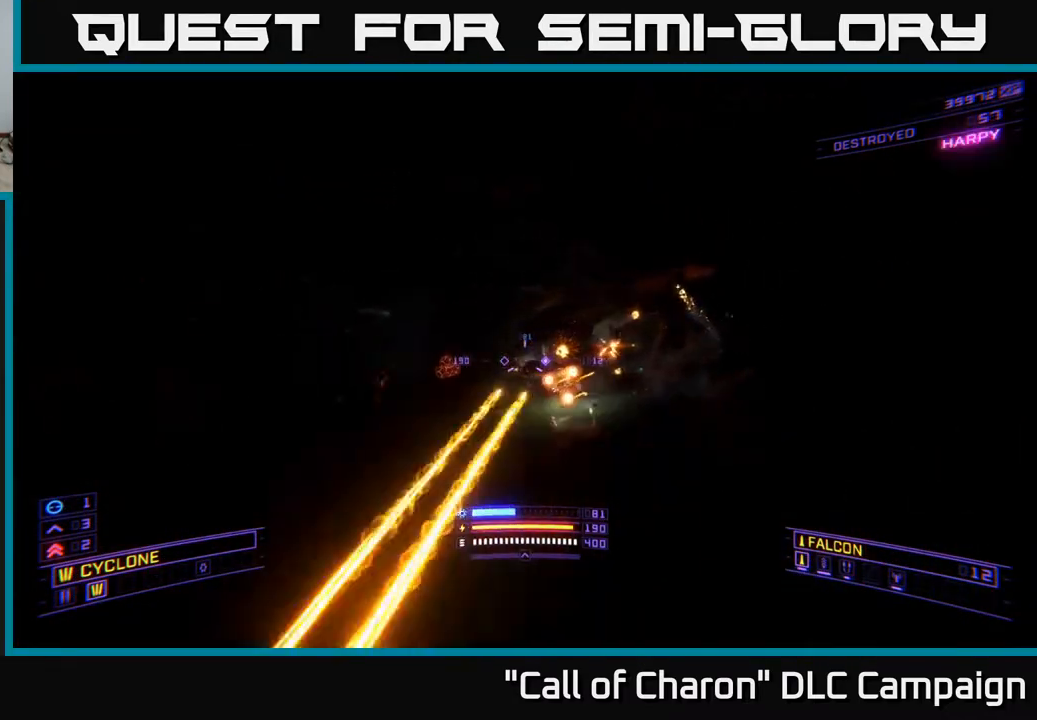
{"buttons": ["L1"], "left_stick": "up-left", "right_stick": "left", "events": [[17, "right_stick", "right"], [83, "left_stick", "up"], [100, "R2", "up"], [150, "left_stick", "left"], [150, "right_stick", "up-right"], [250, "X", "up"], [300, "right_stick", "center"], [450, "left_stick", "up-left"], [483, "L1", "down"], [483, "right_stick", "left"]]}
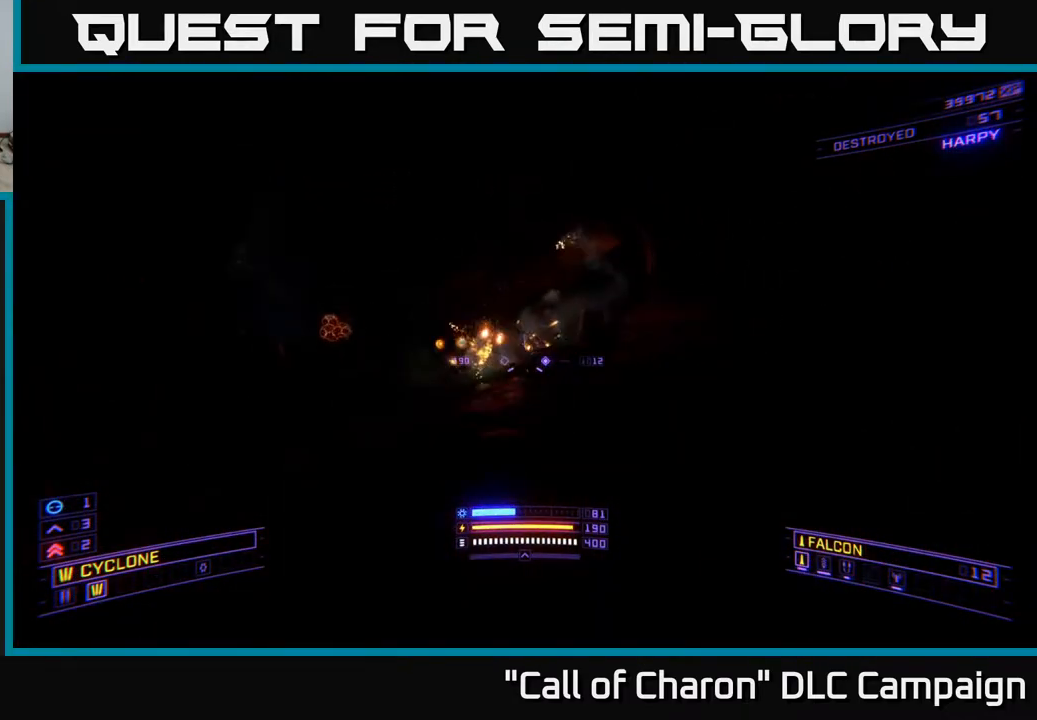
{"buttons": ["L1"], "left_stick": "up", "right_stick": "down-right", "events": [[50, "right_stick", "up-left"], [183, "right_stick", "center"], [267, "left_stick", "up"], [500, "right_stick", "down-right"]]}
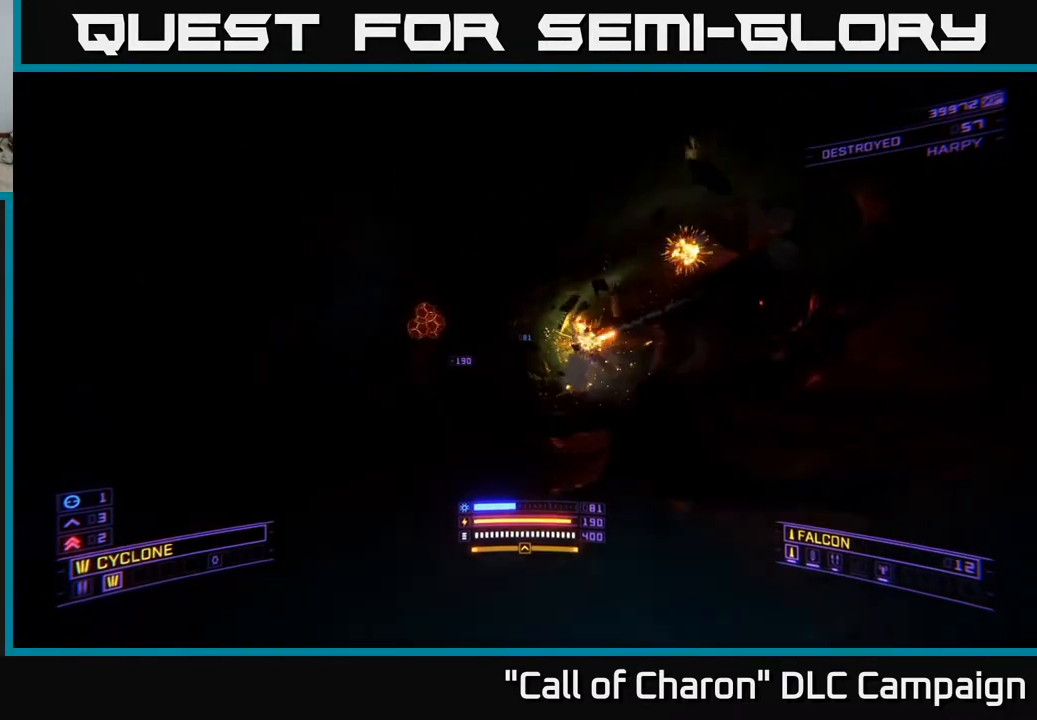
{"buttons": [], "left_stick": "up", "right_stick": "up", "events": [[383, "right_stick", "center"], [417, "L1", "up"], [433, "right_stick", "up"]]}
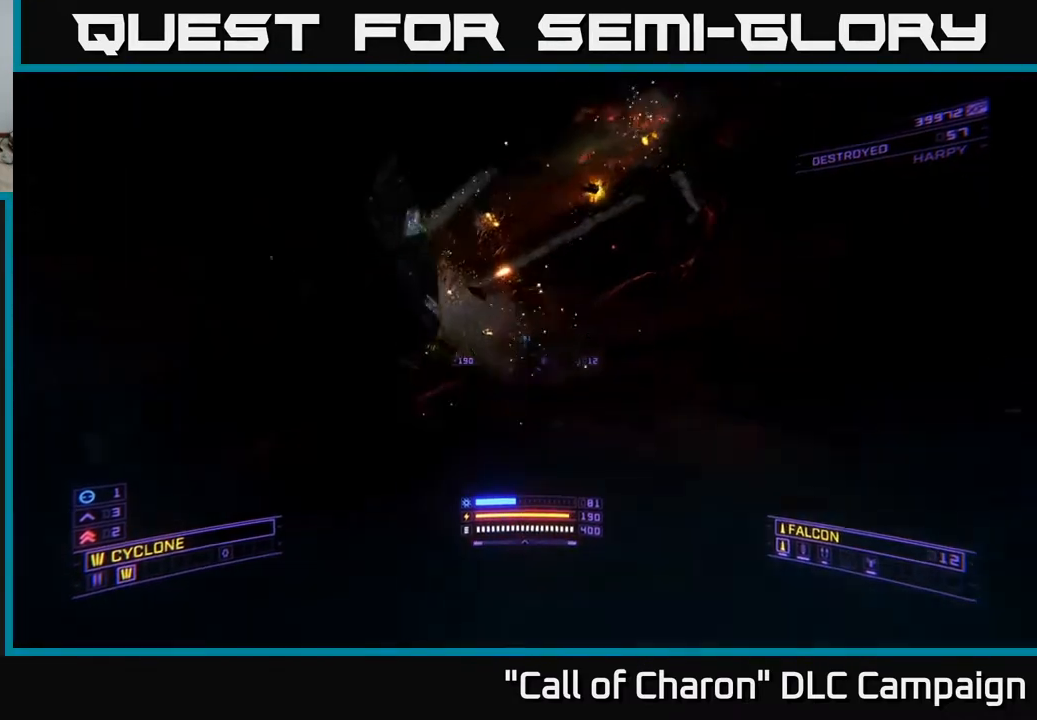
{"buttons": ["L3"], "left_stick": "up", "right_stick": "center", "events": [[50, "right_stick", "up-right"], [67, "A", "down"], [200, "right_stick", "center"], [350, "A", "up"], [400, "L3", "down"]]}
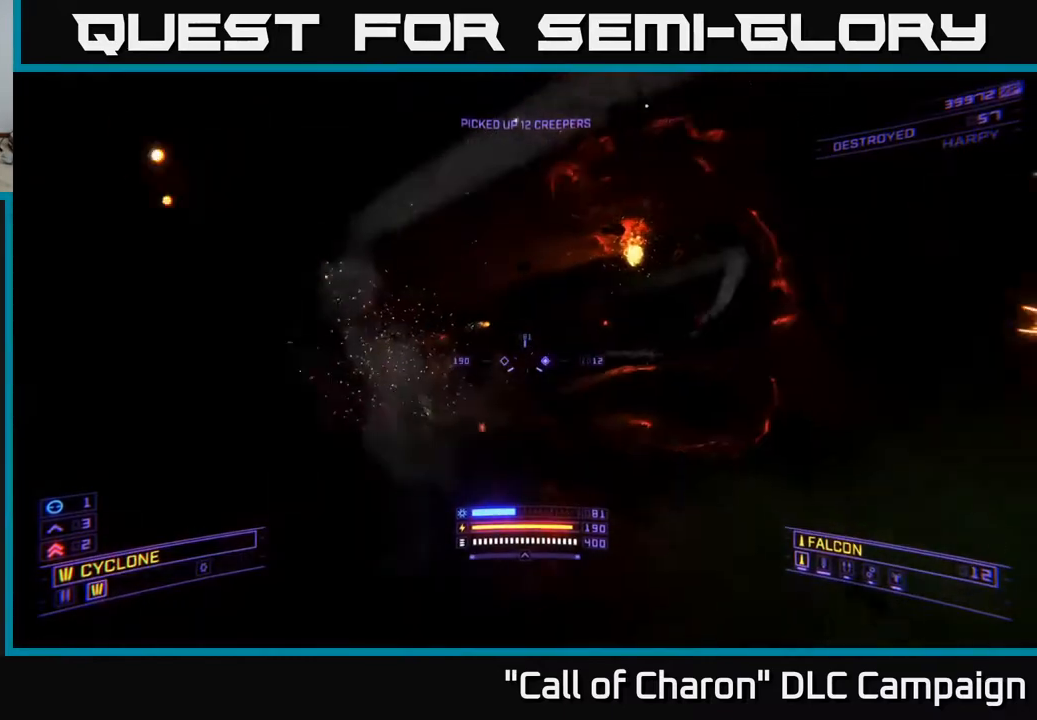
{"buttons": [], "left_stick": "up", "right_stick": "down-left", "events": [[17, "L3", "up"], [33, "right_stick", "right"], [267, "right_stick", "center"], [433, "right_stick", "down-left"]]}
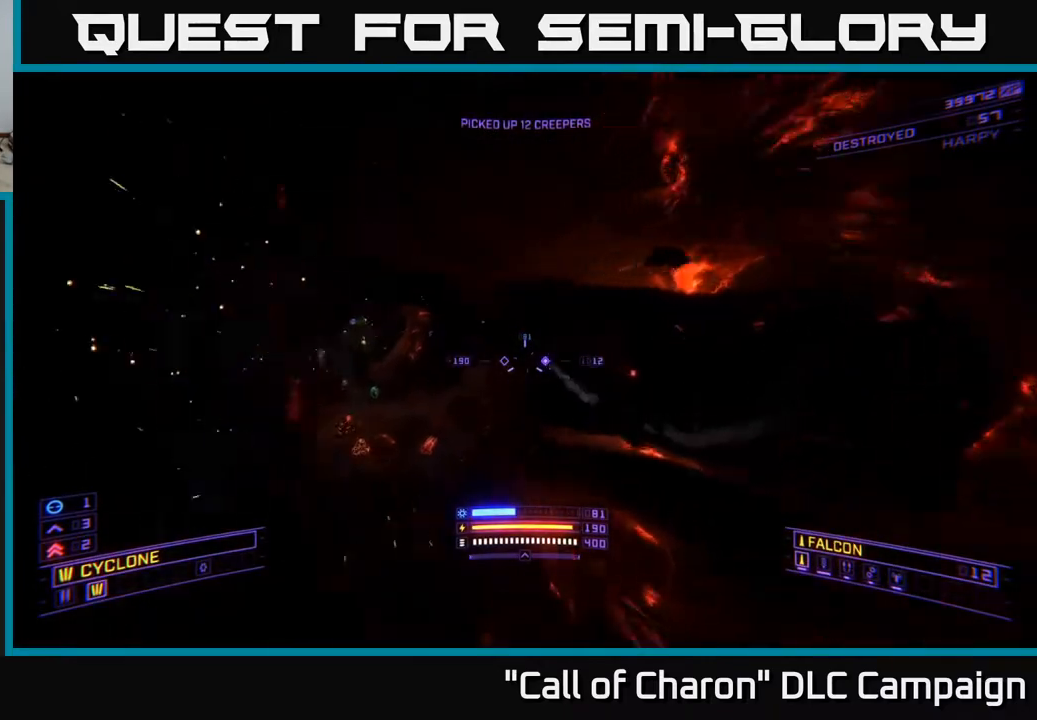
{"buttons": ["X"], "left_stick": "up", "right_stick": "up-left", "events": [[150, "right_stick", "center"], [350, "right_stick", "up-left"], [400, "X", "down"]]}
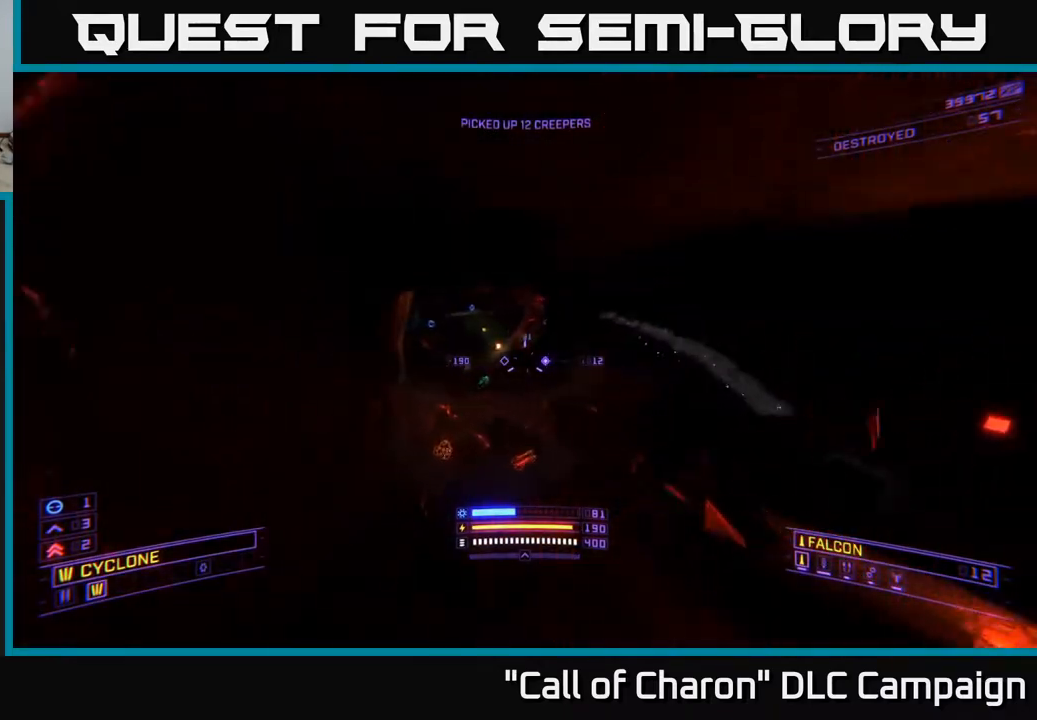
{"buttons": ["X"], "left_stick": "up", "right_stick": "center", "events": [[150, "right_stick", "center"]]}
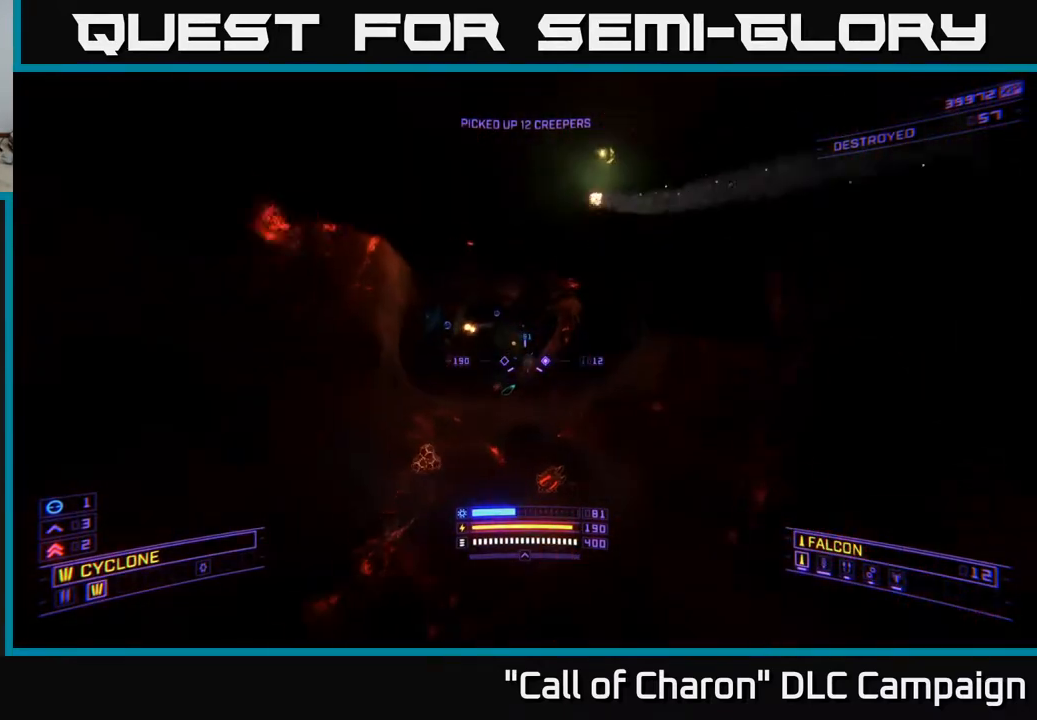
{"buttons": ["L1"], "left_stick": "up", "right_stick": "up-left", "events": [[100, "X", "up"], [183, "L1", "down"], [267, "right_stick", "left"], [367, "right_stick", "up-left"]]}
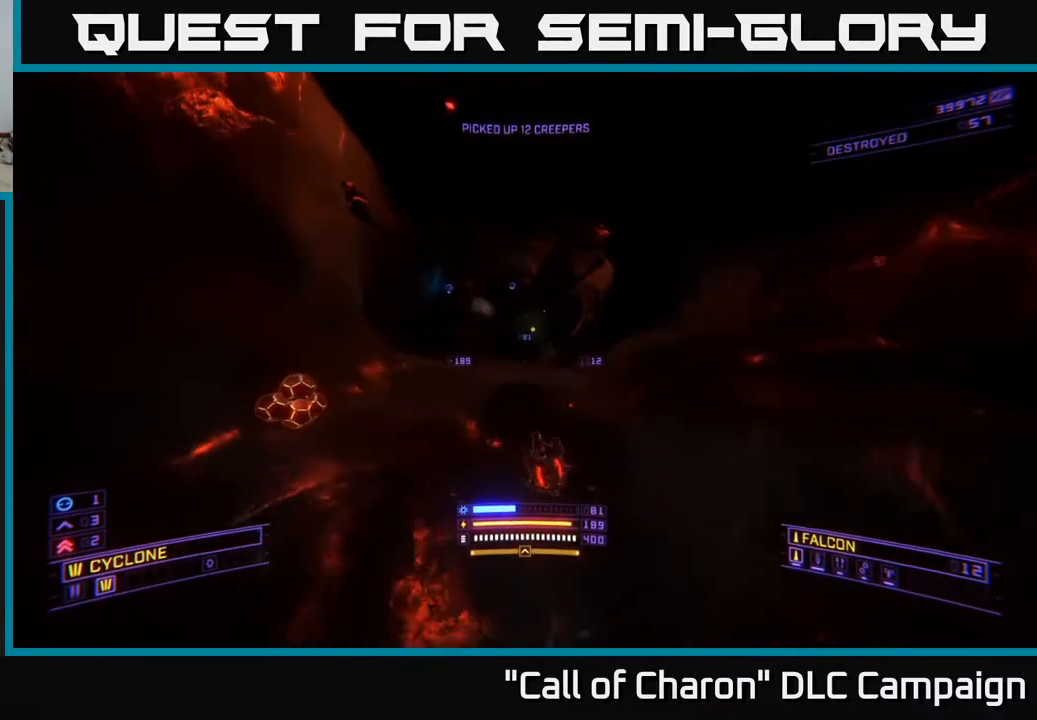
{"buttons": ["X"], "left_stick": "right", "right_stick": "center", "events": [[50, "L1", "up"], [50, "left_stick", "left"], [83, "right_stick", "center"], [233, "right_stick", "right"], [350, "left_stick", "up-right"], [433, "X", "down"], [450, "left_stick", "right"], [450, "right_stick", "center"]]}
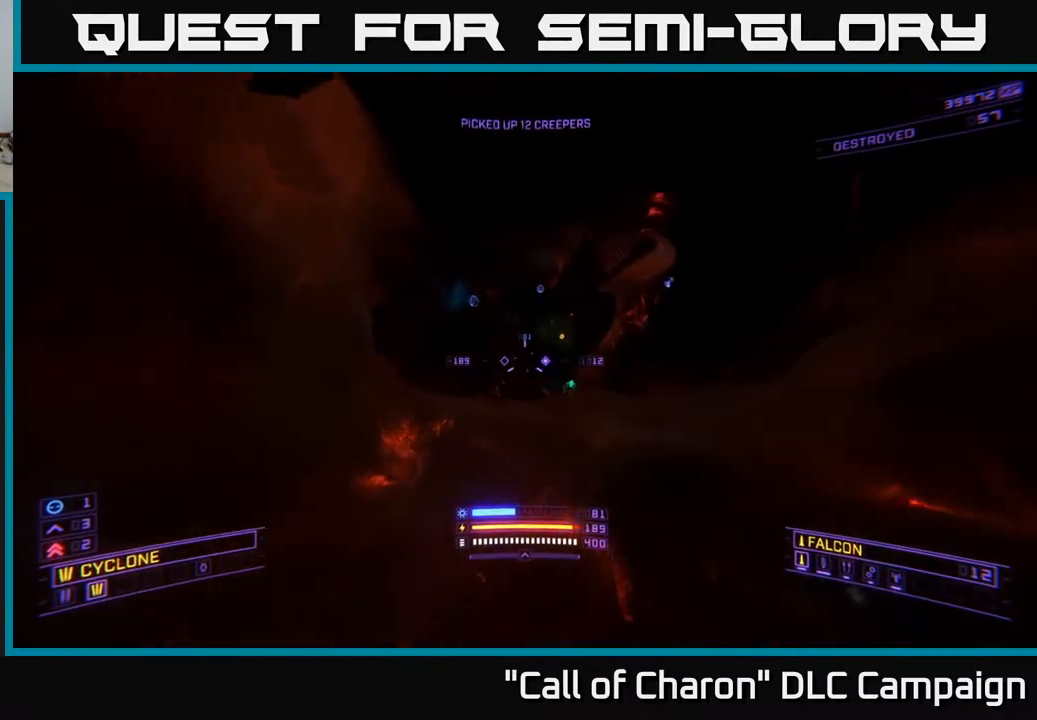
{"buttons": [], "left_stick": "up", "right_stick": "center", "events": [[83, "right_stick", "up-left"], [100, "left_stick", "down-right"], [250, "X", "up"], [300, "left_stick", "left"], [383, "right_stick", "center"], [467, "left_stick", "up"]]}
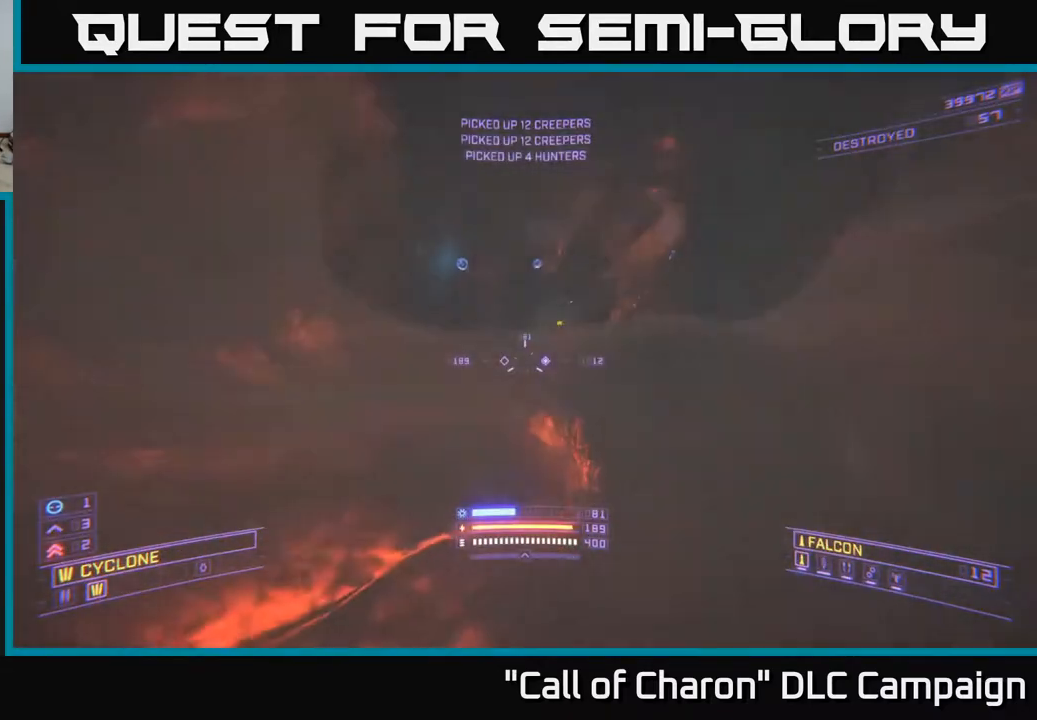
{"buttons": ["A"], "left_stick": "up-right", "right_stick": "down-right", "events": [[200, "left_stick", "up-right"], [283, "right_stick", "up"], [333, "A", "down"], [350, "right_stick", "up-right"], [467, "right_stick", "down-right"]]}
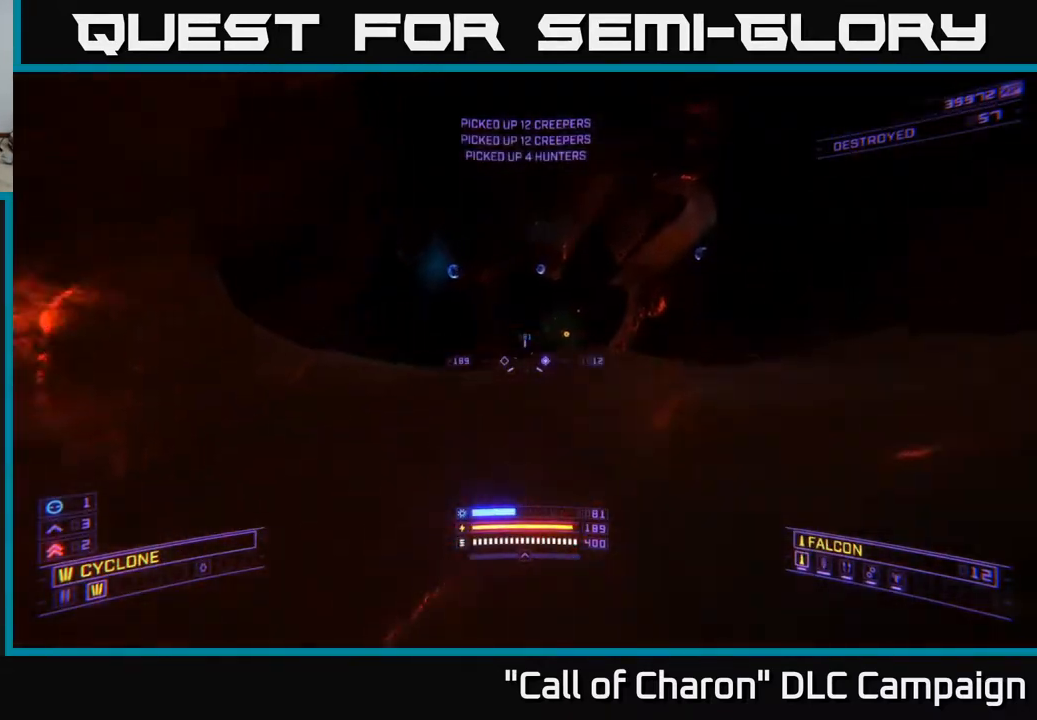
{"buttons": ["L1"], "left_stick": "up", "right_stick": "center", "events": [[150, "A", "up"], [267, "left_stick", "up"], [383, "right_stick", "center"], [400, "L1", "down"]]}
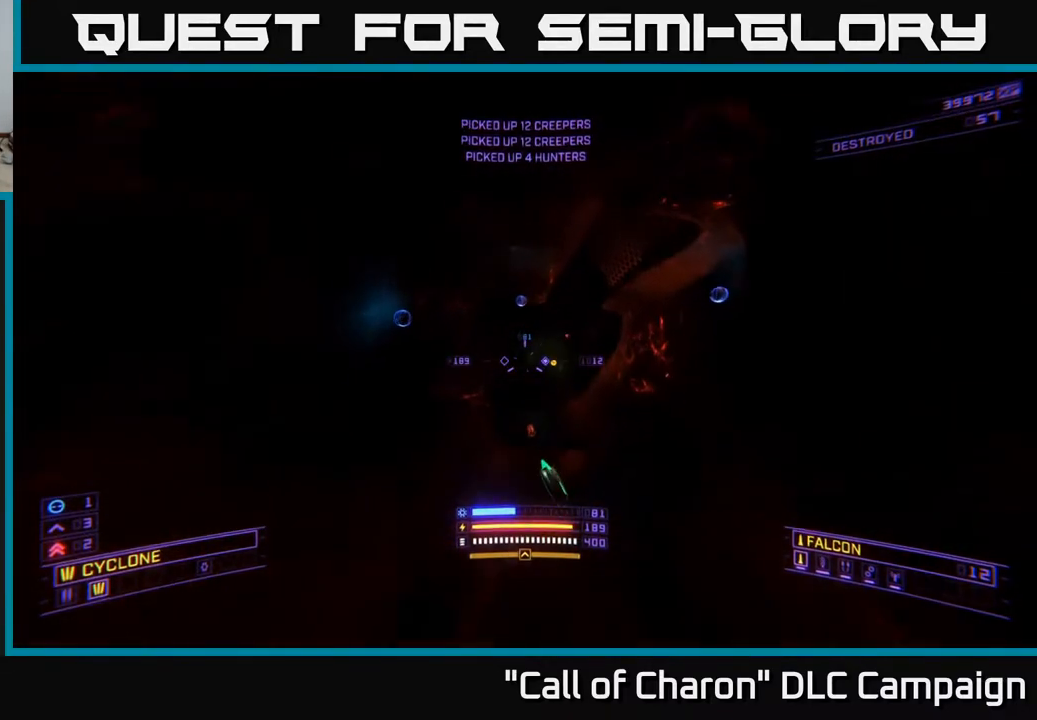
{"buttons": ["X"], "left_stick": "up-left", "right_stick": "up-left", "events": [[83, "X", "down"], [100, "left_stick", "up-right"], [117, "L1", "up"], [500, "left_stick", "up-left"], [500, "right_stick", "up-left"]]}
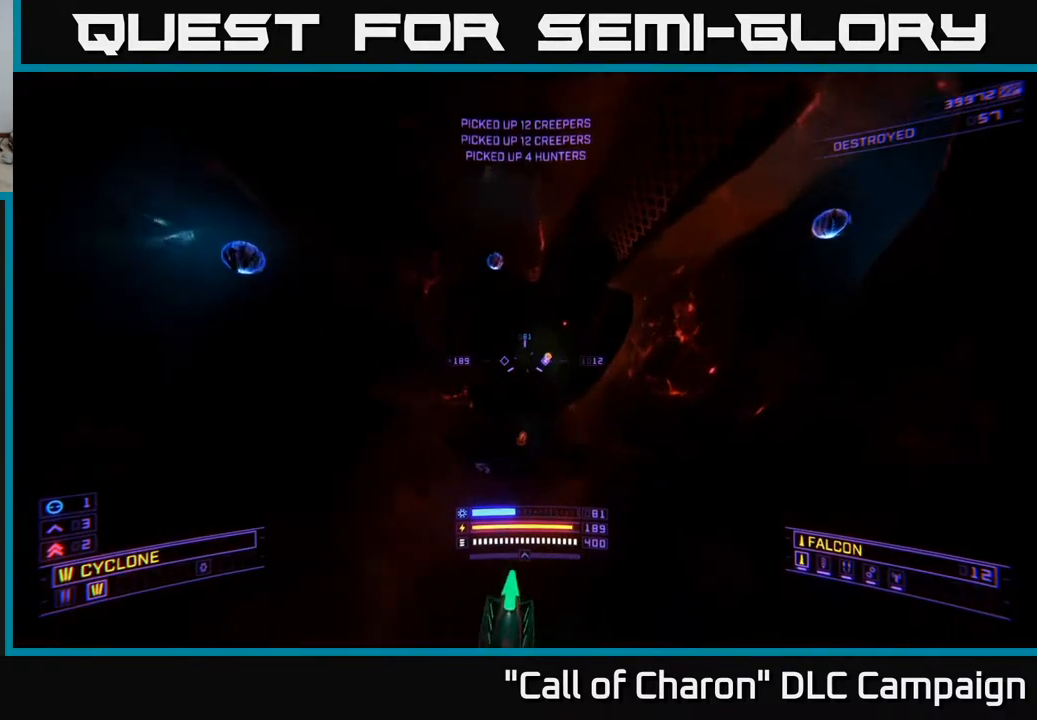
{"buttons": ["A"], "left_stick": "center", "right_stick": "center", "events": [[50, "left_stick", "left"], [233, "X", "up"], [283, "left_stick", "center"], [383, "A", "down"], [400, "right_stick", "center"]]}
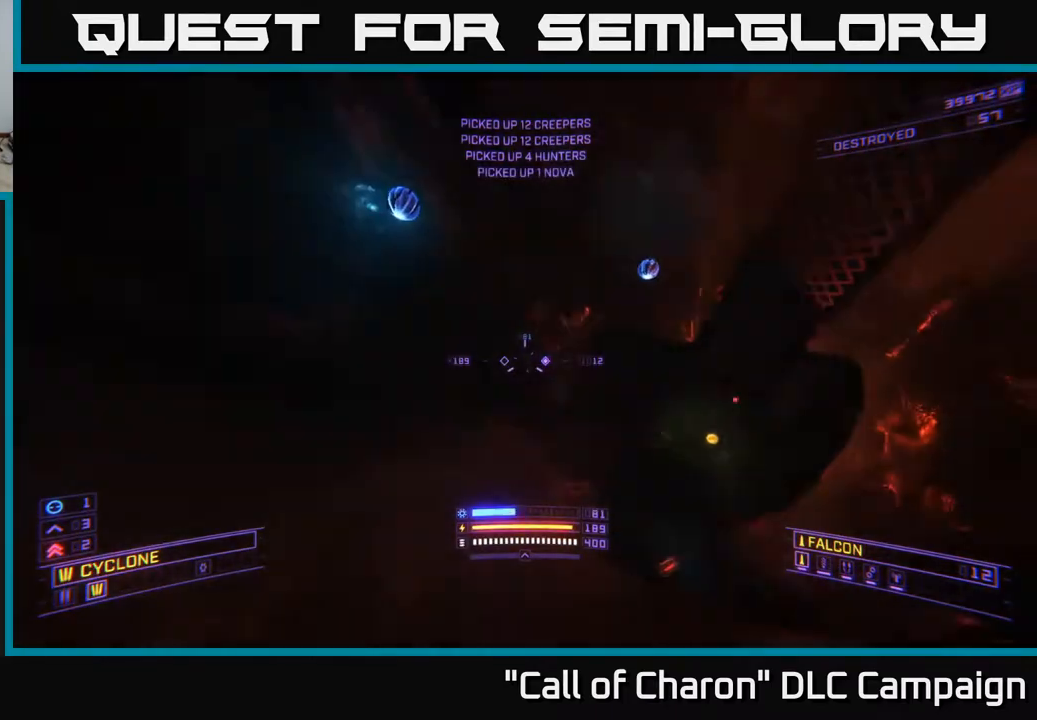
{"buttons": ["L1"], "left_stick": "up-left", "right_stick": "down-right", "events": [[183, "left_stick", "up-left"], [250, "right_stick", "down-right"], [433, "A", "up"], [483, "L1", "down"]]}
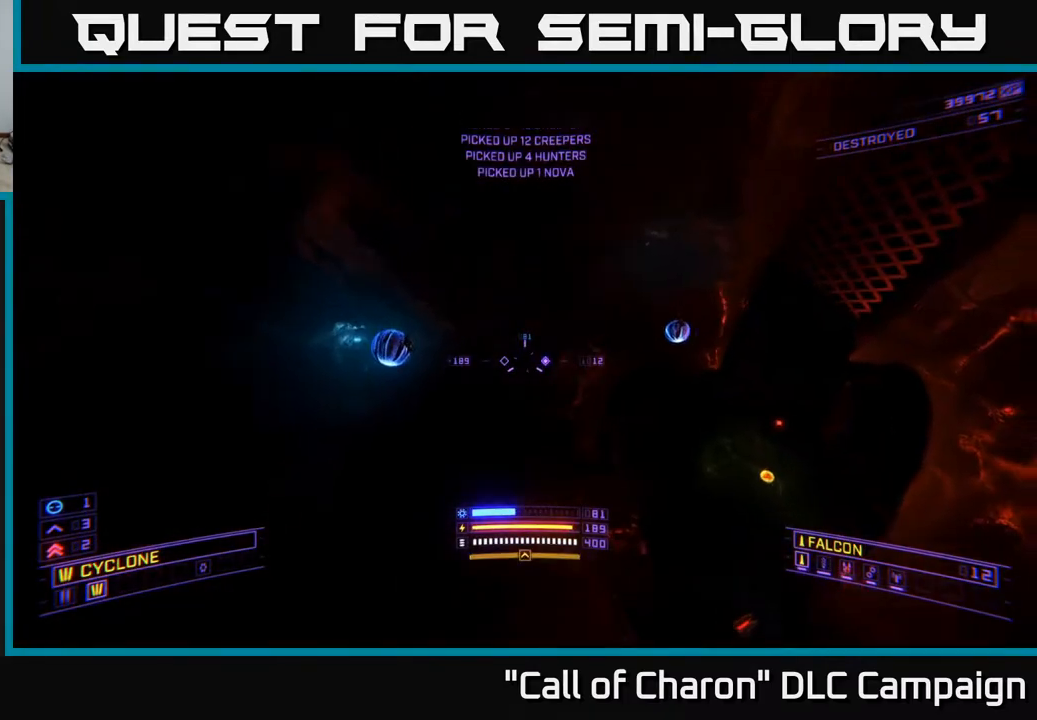
{"buttons": [], "left_stick": "up", "right_stick": "down", "events": [[217, "L1", "up"], [250, "left_stick", "up"], [433, "right_stick", "down"]]}
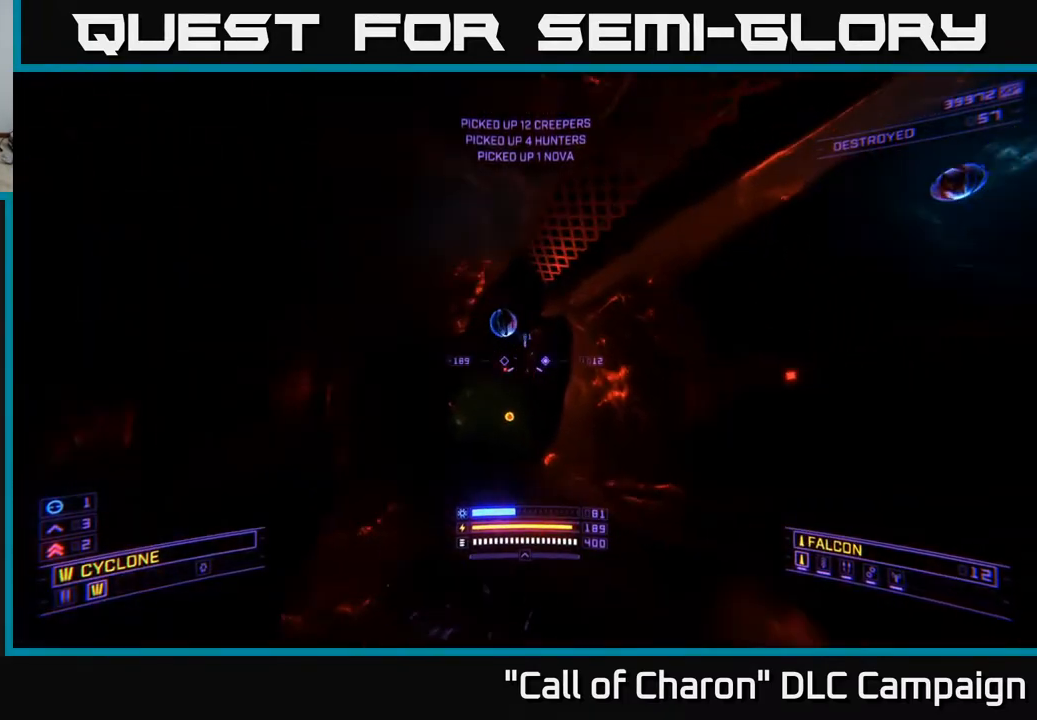
{"buttons": [], "left_stick": "up", "right_stick": "right", "events": [[83, "left_stick", "up-left"], [233, "right_stick", "right"], [267, "left_stick", "up"], [383, "A", "down"], [400, "A", "up"]]}
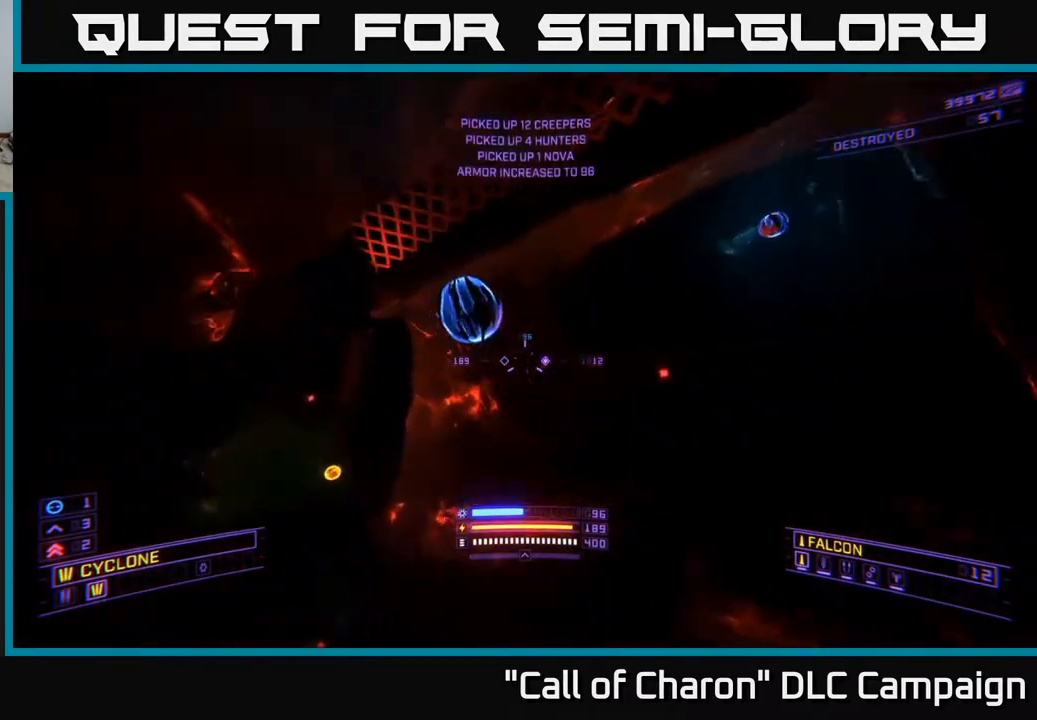
{"buttons": ["L1"], "left_stick": "up-left", "right_stick": "right", "events": [[150, "L1", "down"], [400, "left_stick", "up-left"]]}
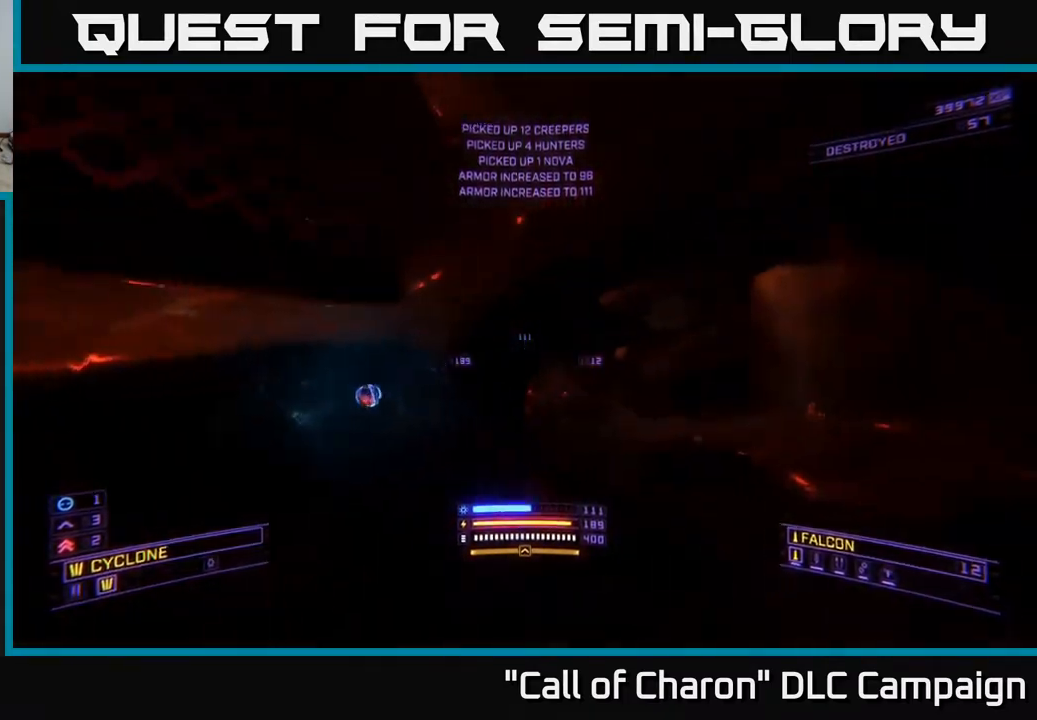
{"buttons": [], "left_stick": "left", "right_stick": "right", "events": [[83, "X", "down"], [333, "left_stick", "left"], [383, "L1", "up"], [400, "X", "up"]]}
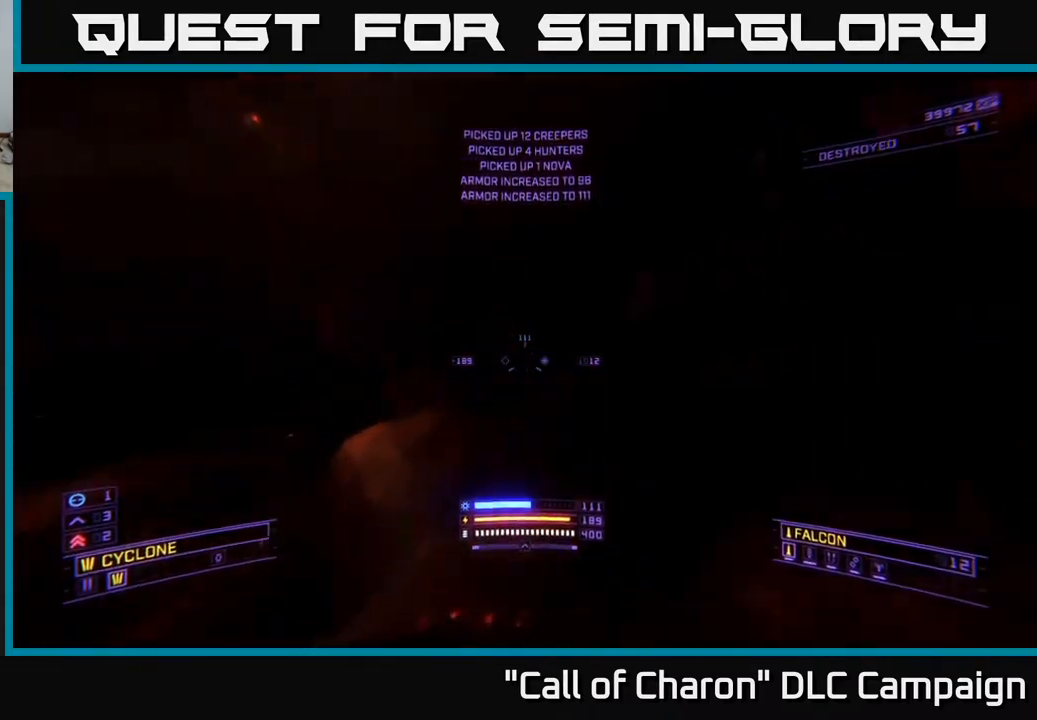
{"buttons": ["X"], "left_stick": "left", "right_stick": "center", "events": [[33, "left_stick", "down-left"], [133, "right_stick", "down-right"], [317, "left_stick", "left"], [450, "X", "down"], [483, "right_stick", "center"]]}